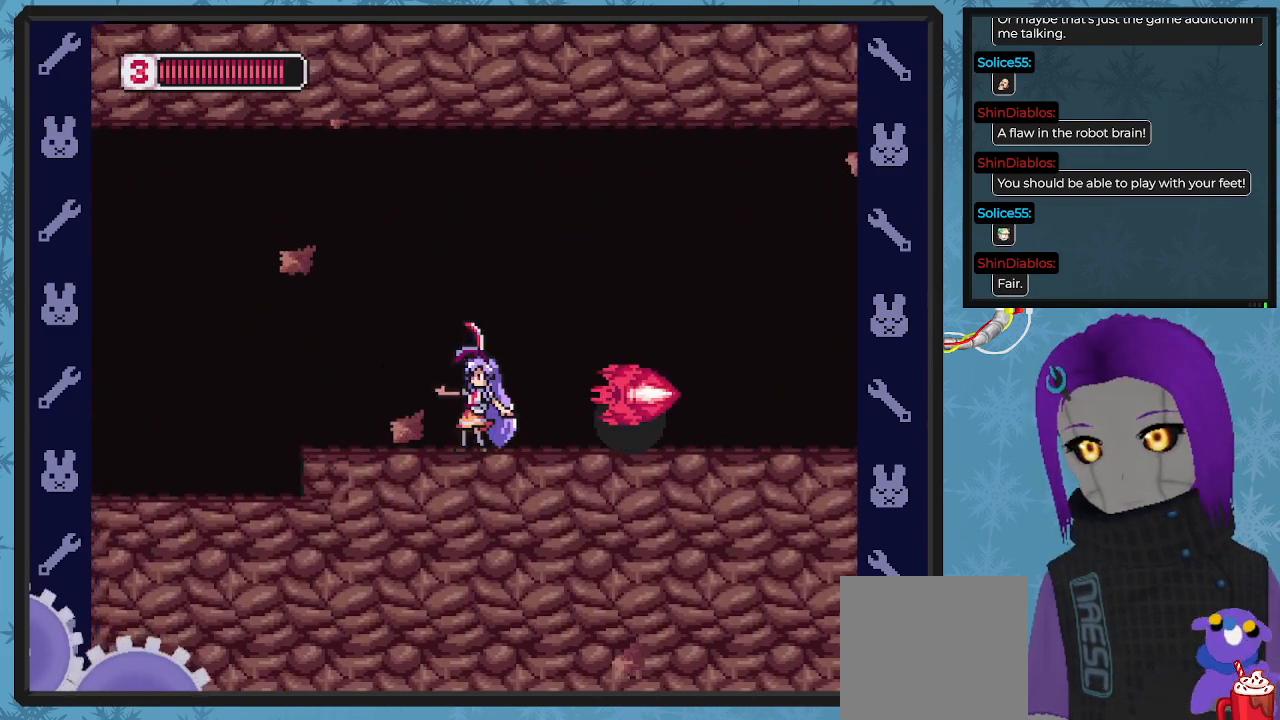
Gameplay with a controller (Xbox layout); each line is a JSON object with the inputs held at the frame after it. "events" lists button and stick changes between this image and that frame as [ms after this image, input, new state], when the widget could be followed in between. Not read: right_stick.
{"buttons": ["X", "DPAD_RIGHT"], "left_stick": "center", "events": [[33, "DPAD_LEFT", "up"], [133, "A", "down"], [167, "DPAD_RIGHT", "down"], [333, "A", "up"]]}
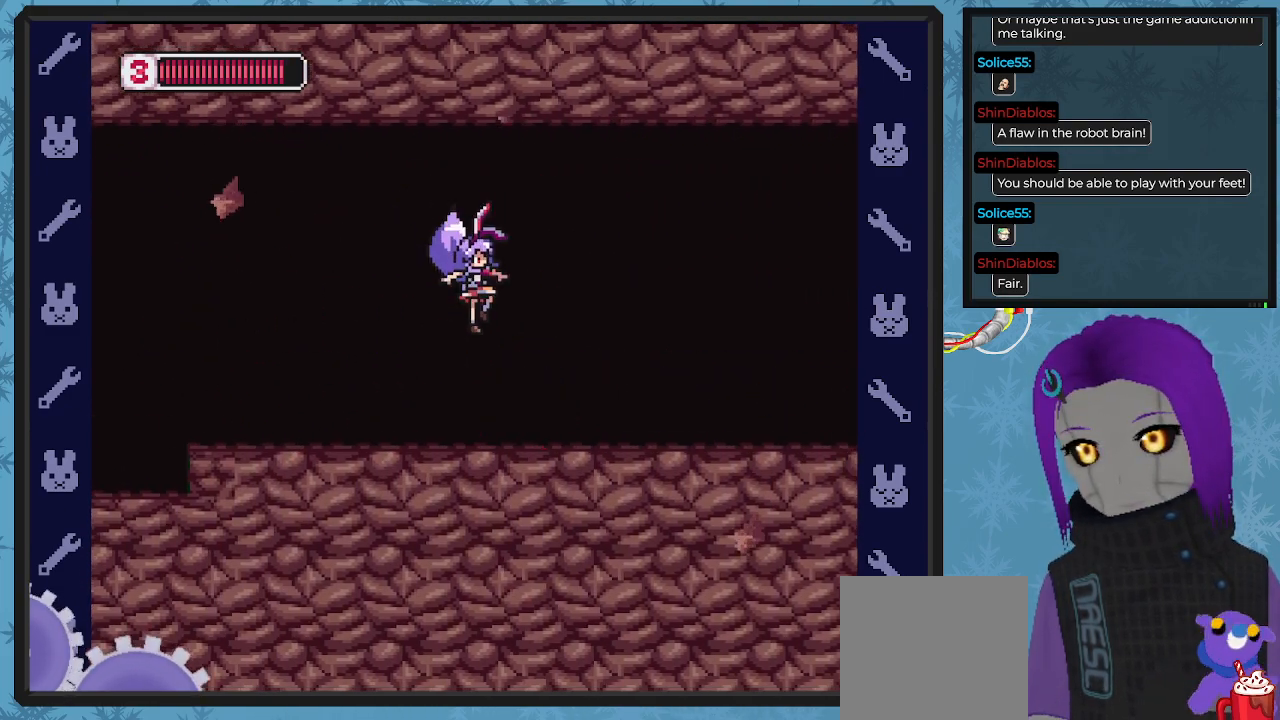
{"buttons": ["X", "DPAD_RIGHT"], "left_stick": "center", "events": []}
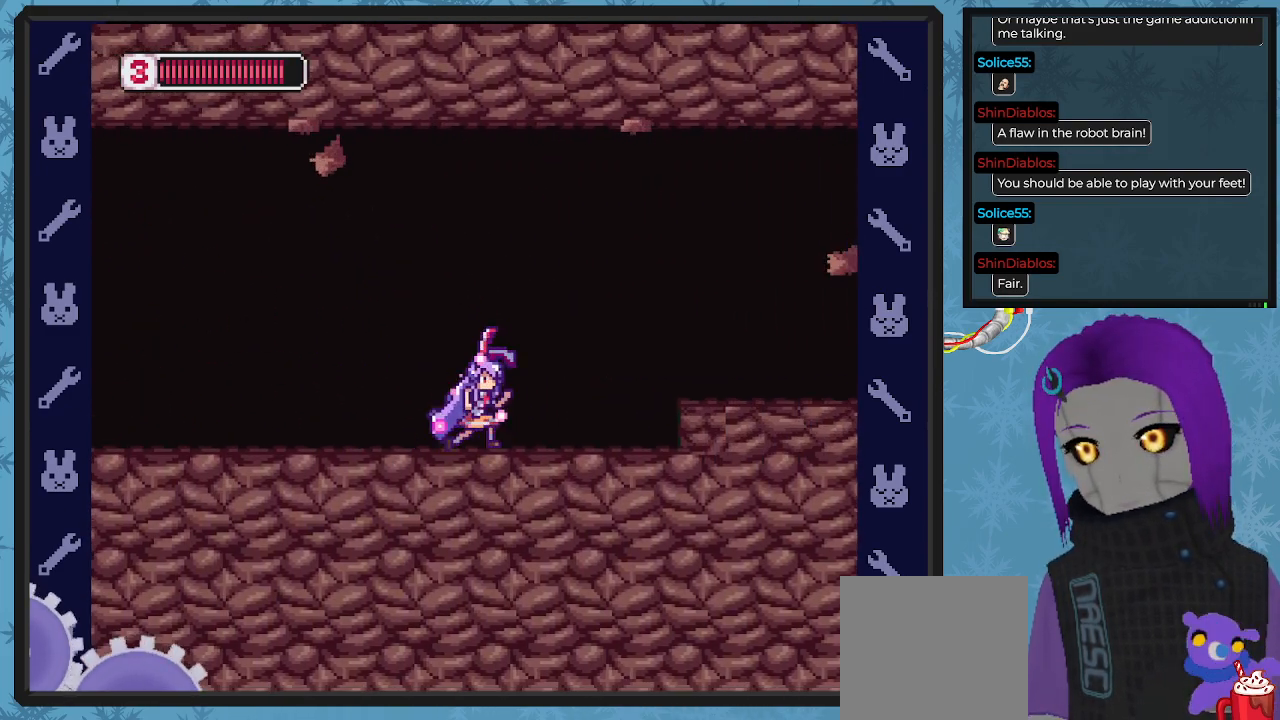
{"buttons": ["X", "DPAD_LEFT"], "left_stick": "center", "events": [[333, "DPAD_RIGHT", "up"], [400, "DPAD_LEFT", "down"]]}
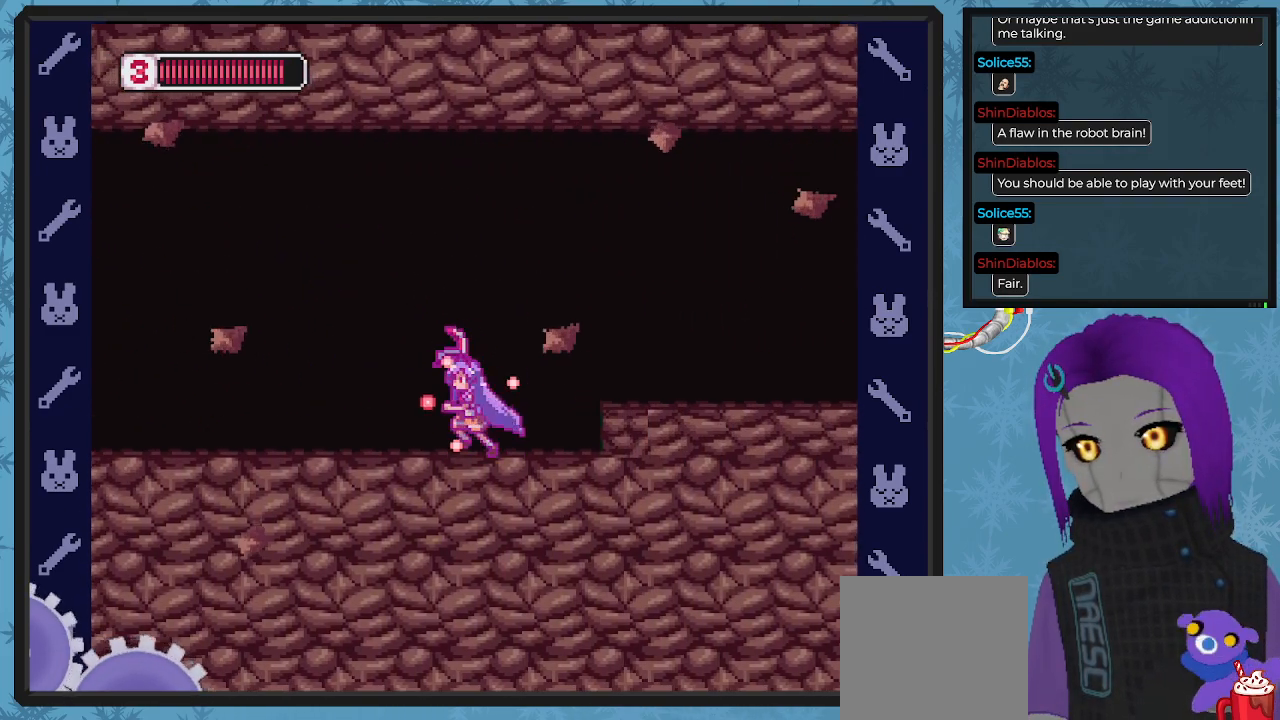
{"buttons": ["X", "DPAD_RIGHT"], "left_stick": "center", "events": [[33, "DPAD_LEFT", "up"], [33, "DPAD_UP", "down"], [67, "DPAD_UP", "up"], [100, "DPAD_RIGHT", "down"], [267, "A", "down"], [400, "A", "up"]]}
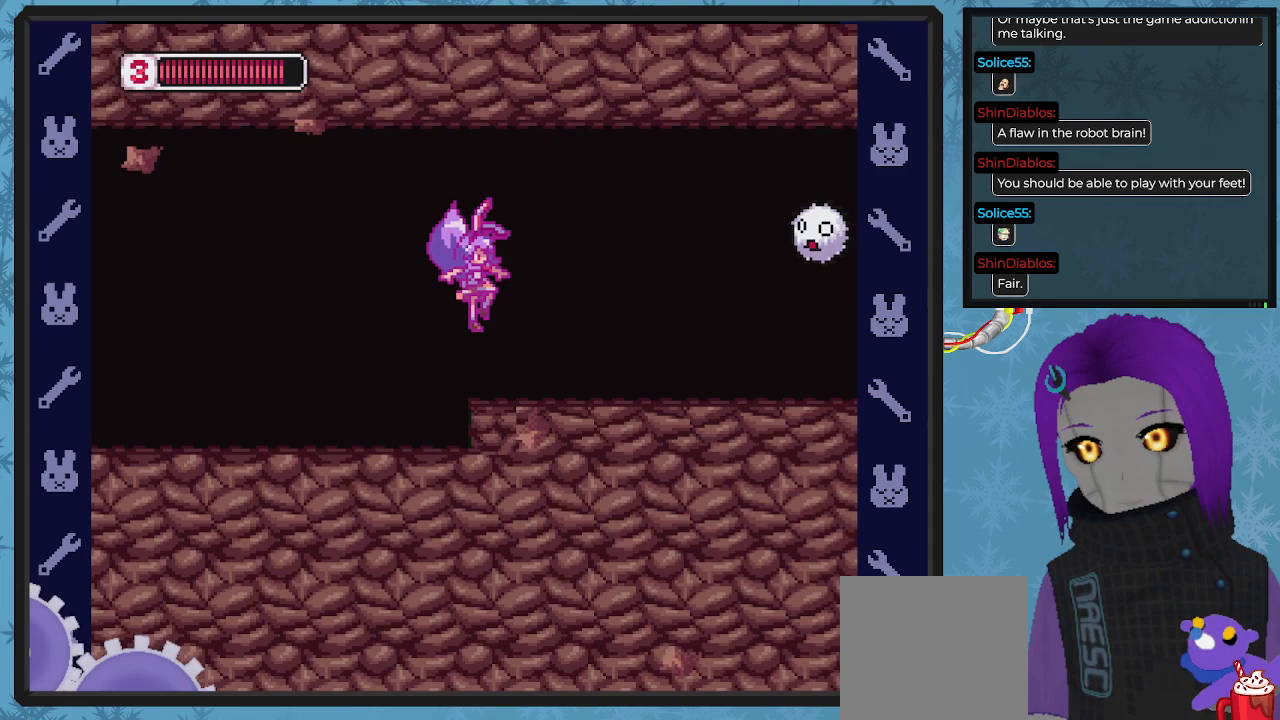
{"buttons": ["A", "X"], "left_stick": "center", "events": [[233, "DPAD_RIGHT", "up"], [300, "X", "up"], [367, "A", "down"], [367, "DPAD_RIGHT", "down"], [367, "DPAD_UP", "down"], [367, "X", "down"], [500, "DPAD_RIGHT", "up"], [500, "DPAD_UP", "up"]]}
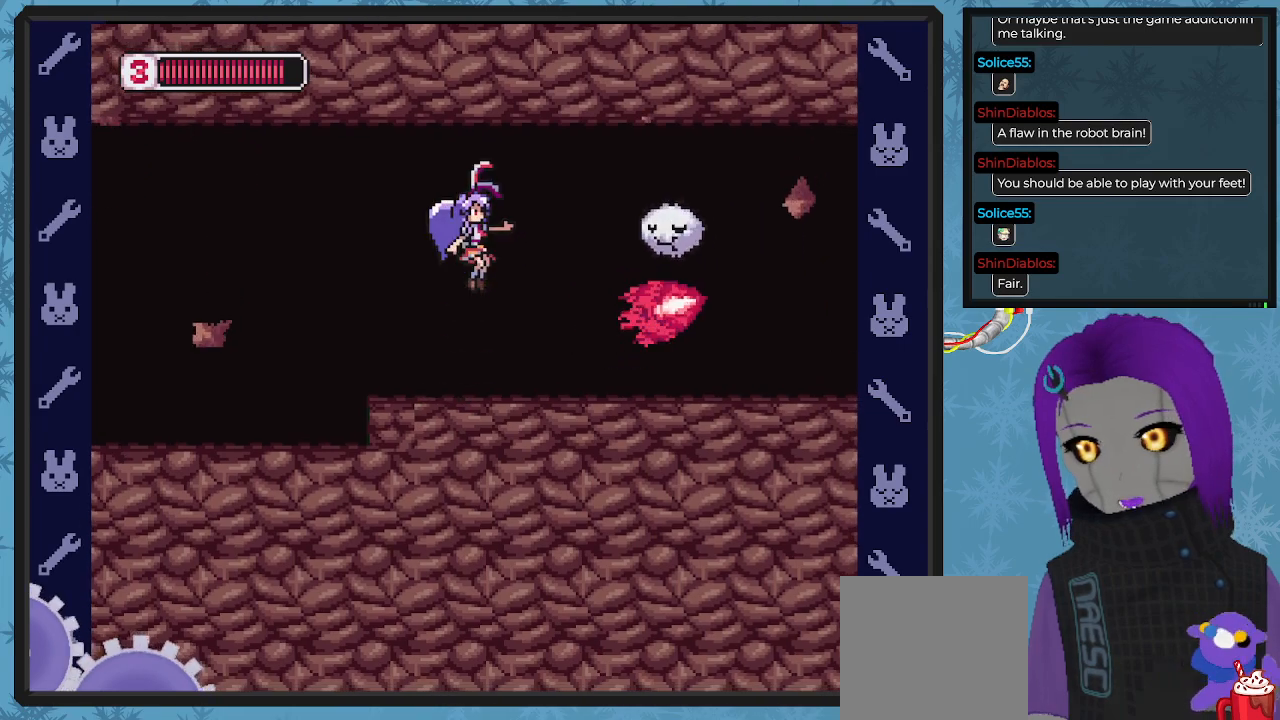
{"buttons": [], "left_stick": "center", "events": [[33, "A", "up"], [100, "X", "up"], [133, "DPAD_UP", "down"], [133, "X", "down"], [233, "DPAD_RIGHT", "down"], [233, "X", "up"], [300, "X", "down"], [400, "DPAD_RIGHT", "up"], [400, "DPAD_UP", "up"], [467, "X", "up"]]}
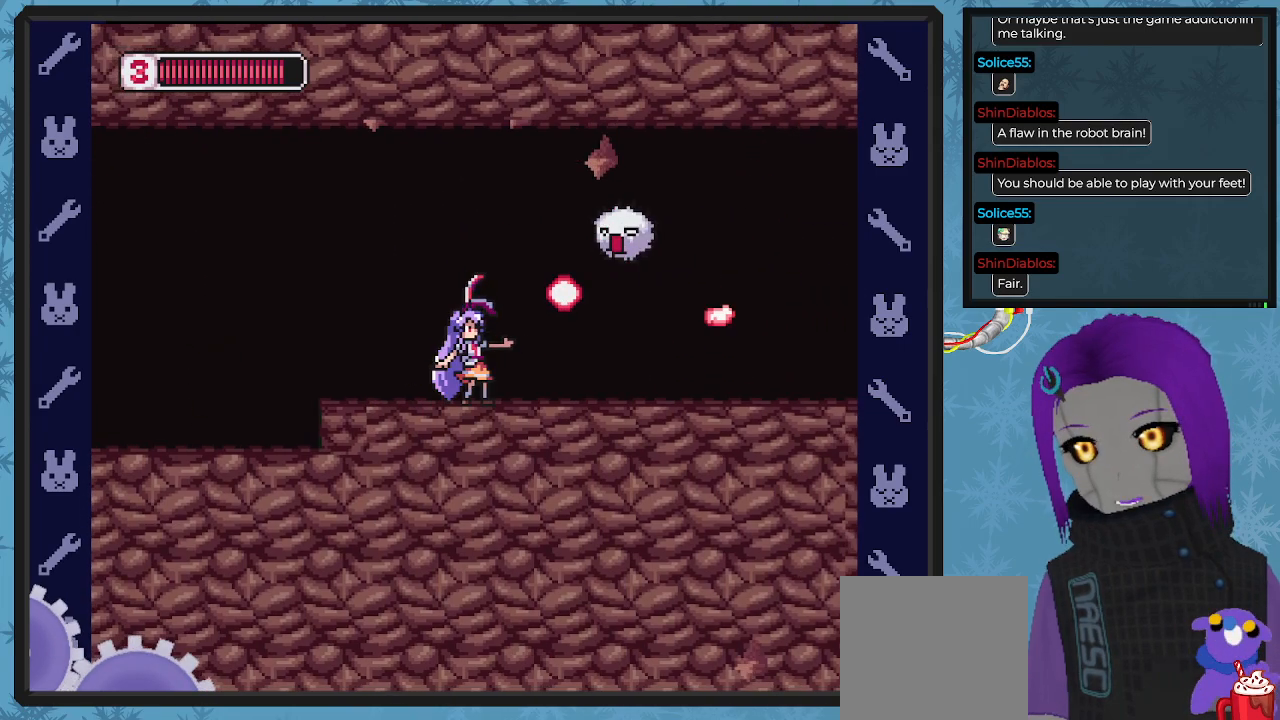
{"buttons": ["DPAD_RIGHT"], "left_stick": "center", "events": [[67, "DPAD_UP", "down"], [100, "DPAD_LEFT", "down"], [367, "A", "down"], [400, "DPAD_LEFT", "up"], [433, "DPAD_RIGHT", "down"], [433, "DPAD_UP", "up"], [467, "A", "up"]]}
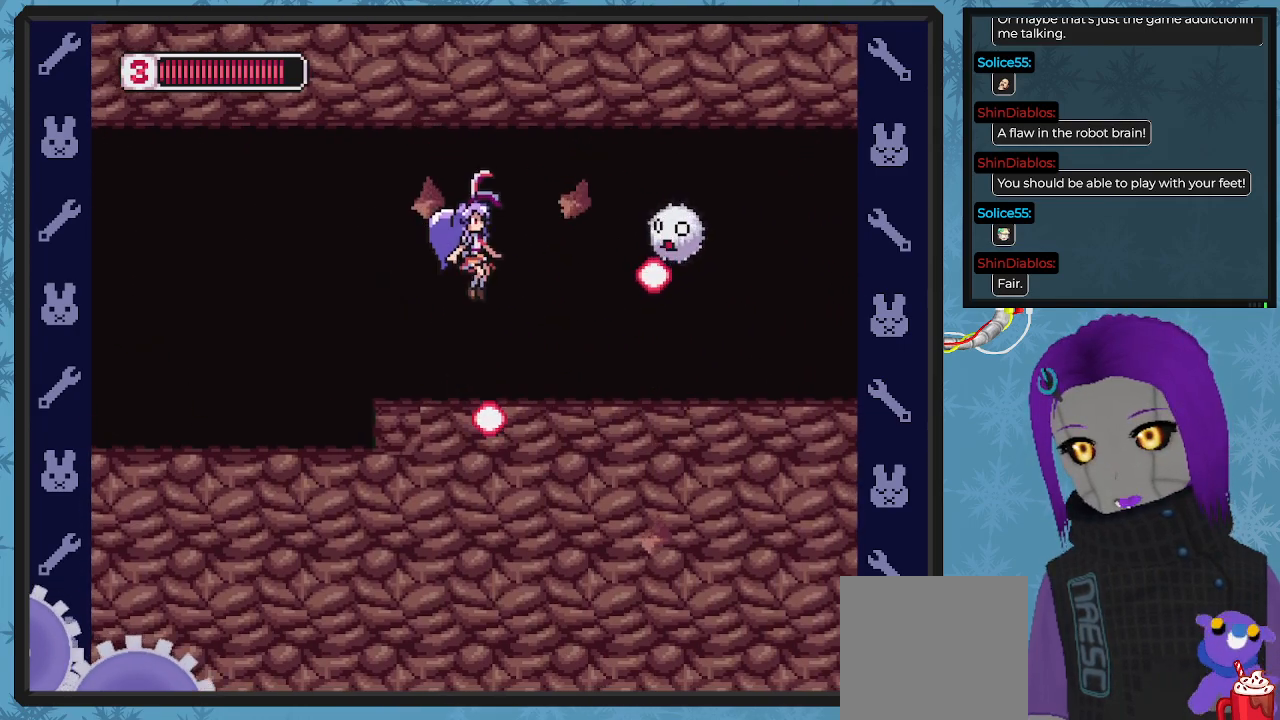
{"buttons": ["DPAD_UP"], "left_stick": "center", "events": [[67, "X", "down"], [100, "DPAD_RIGHT", "up"], [133, "X", "up"], [200, "X", "down"], [300, "X", "up"], [467, "DPAD_UP", "down"]]}
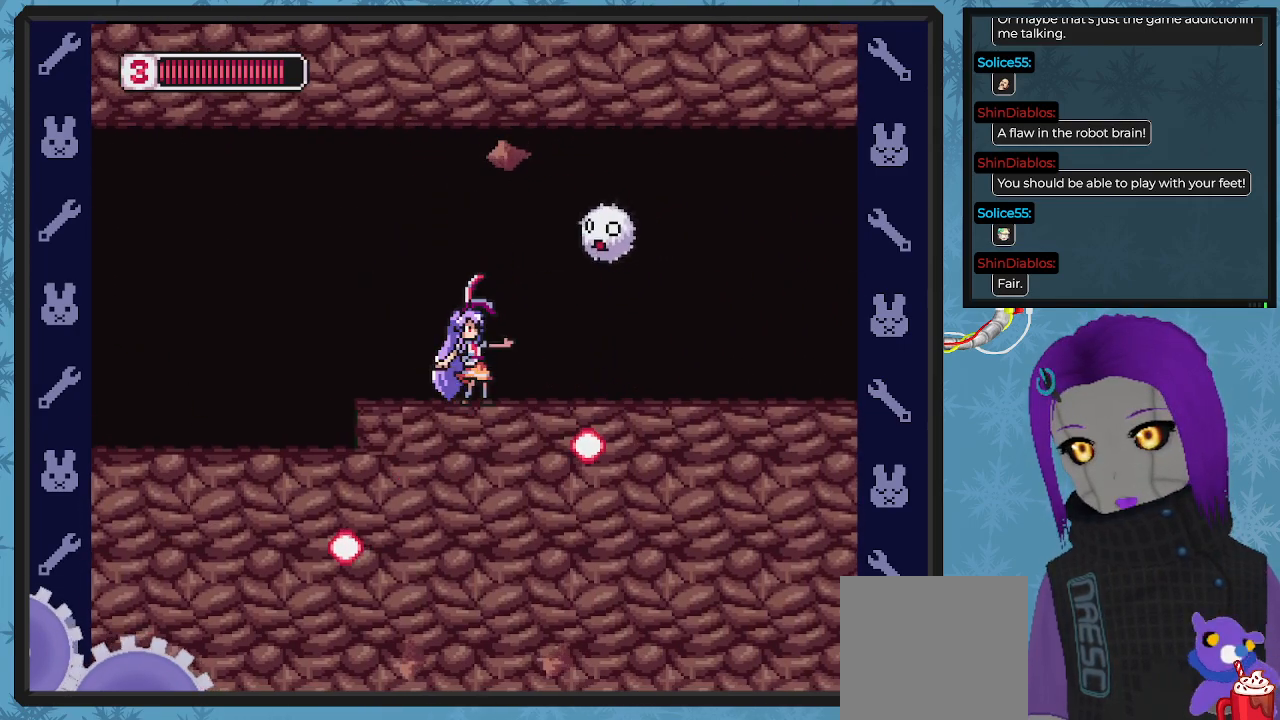
{"buttons": ["DPAD_UP", "DPAD_LEFT"], "left_stick": "center", "events": [[67, "A", "down"], [200, "A", "up"], [233, "X", "down"], [267, "DPAD_UP", "up"], [300, "DPAD_LEFT", "down"], [300, "X", "up"], [367, "X", "down"], [467, "DPAD_UP", "down"], [467, "X", "up"]]}
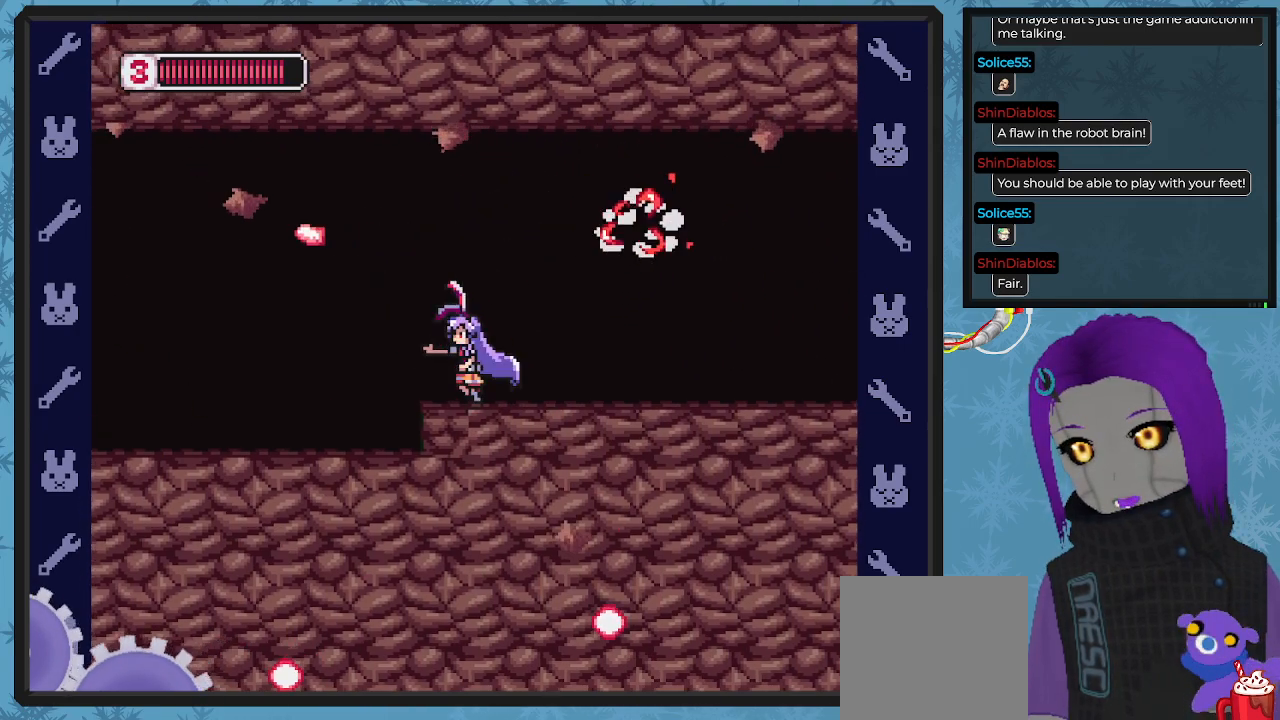
{"buttons": ["DPAD_RIGHT"], "left_stick": "center", "events": [[33, "DPAD_UP", "up"], [67, "DPAD_LEFT", "up"], [67, "DPAD_UP", "down"], [100, "DPAD_RIGHT", "down"], [100, "DPAD_UP", "up"]]}
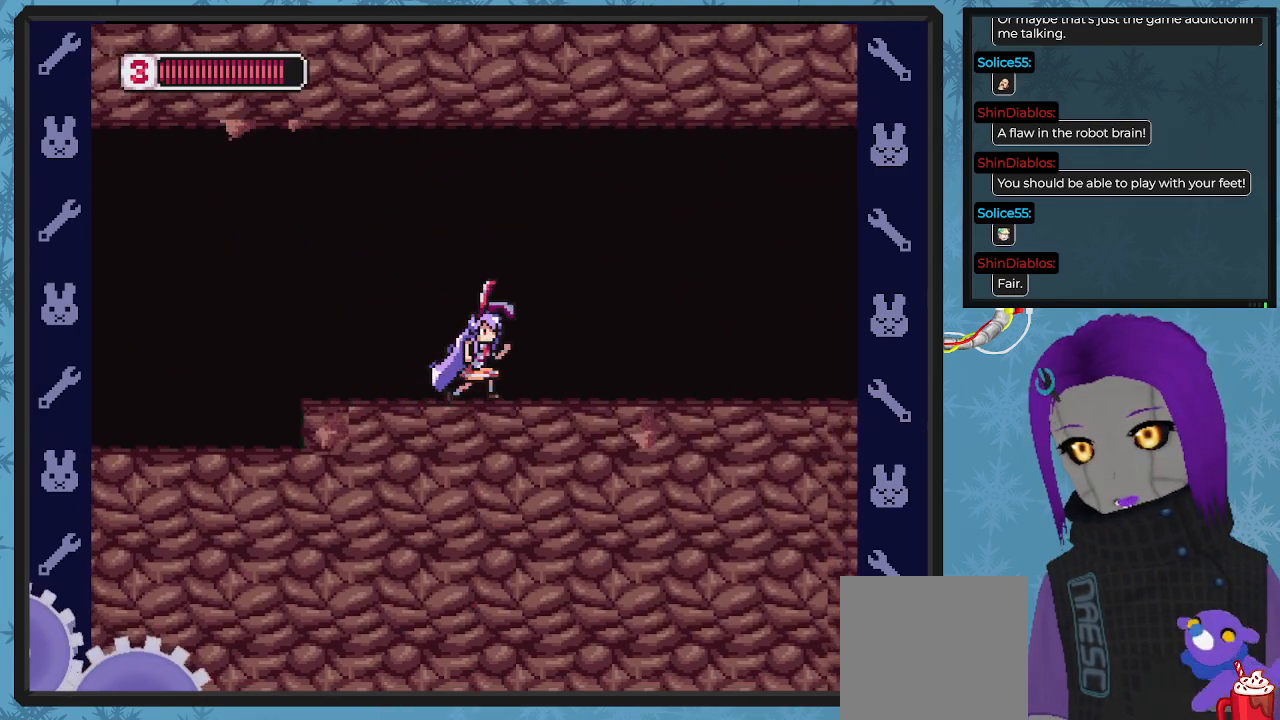
{"buttons": ["X", "DPAD_RIGHT"], "left_stick": "center", "events": [[100, "X", "down"]]}
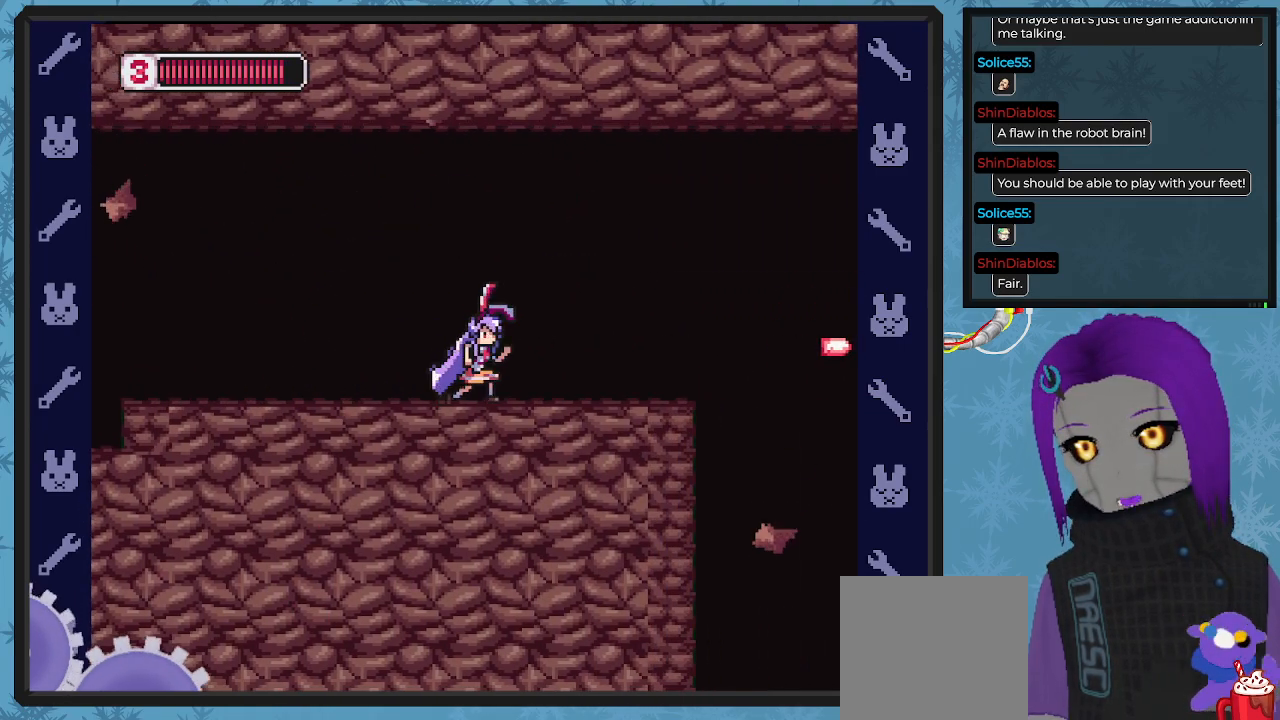
{"buttons": ["X"], "left_stick": "center", "events": [[400, "DPAD_RIGHT", "up"]]}
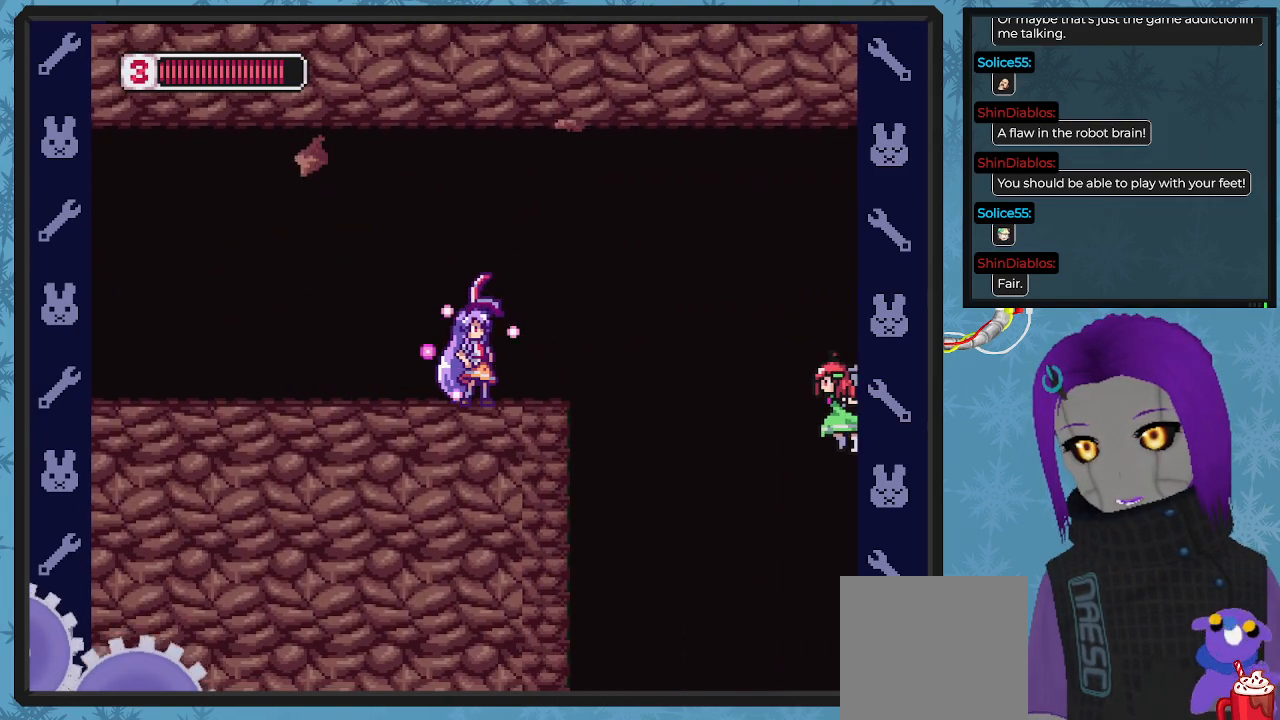
{"buttons": ["X", "DPAD_DOWN"], "left_stick": "center", "events": [[433, "DPAD_DOWN", "down"]]}
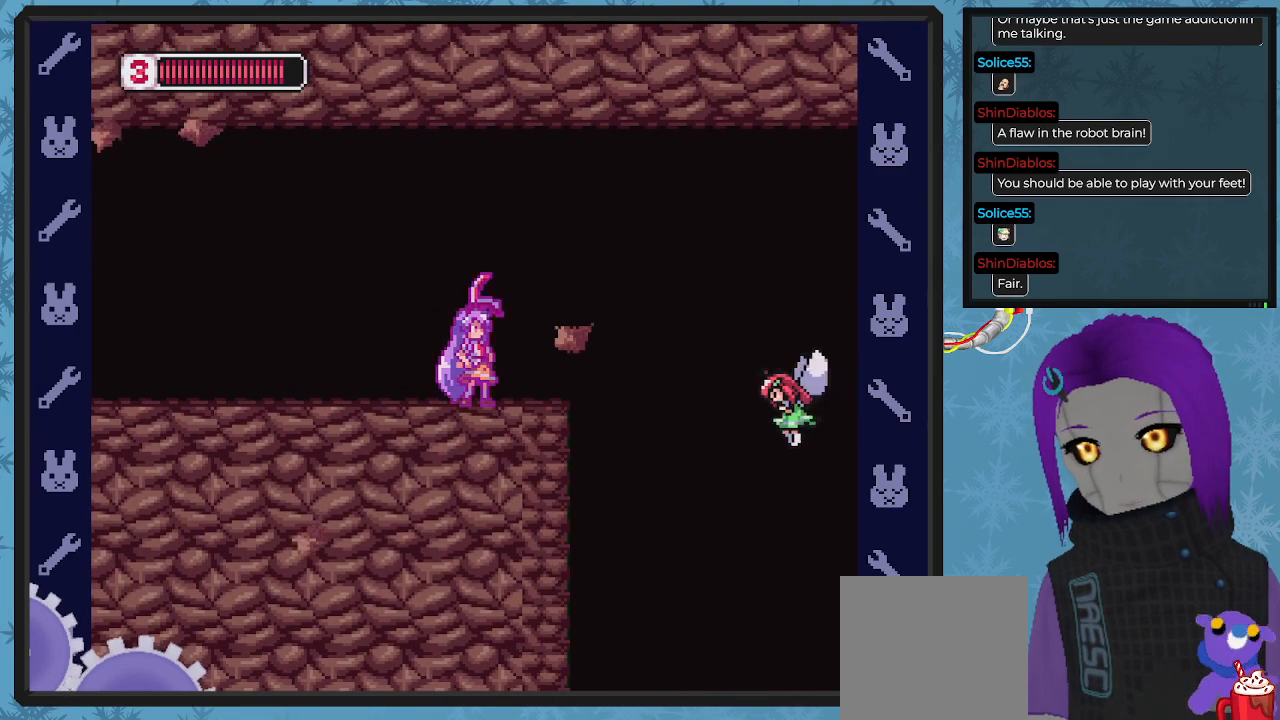
{"buttons": ["X", "DPAD_DOWN", "DPAD_LEFT"], "left_stick": "center", "events": [[67, "DPAD_RIGHT", "down"], [100, "X", "up"], [167, "X", "down"], [267, "X", "up"], [300, "DPAD_RIGHT", "up"], [333, "X", "down"], [433, "X", "up"], [500, "DPAD_LEFT", "down"], [500, "X", "down"]]}
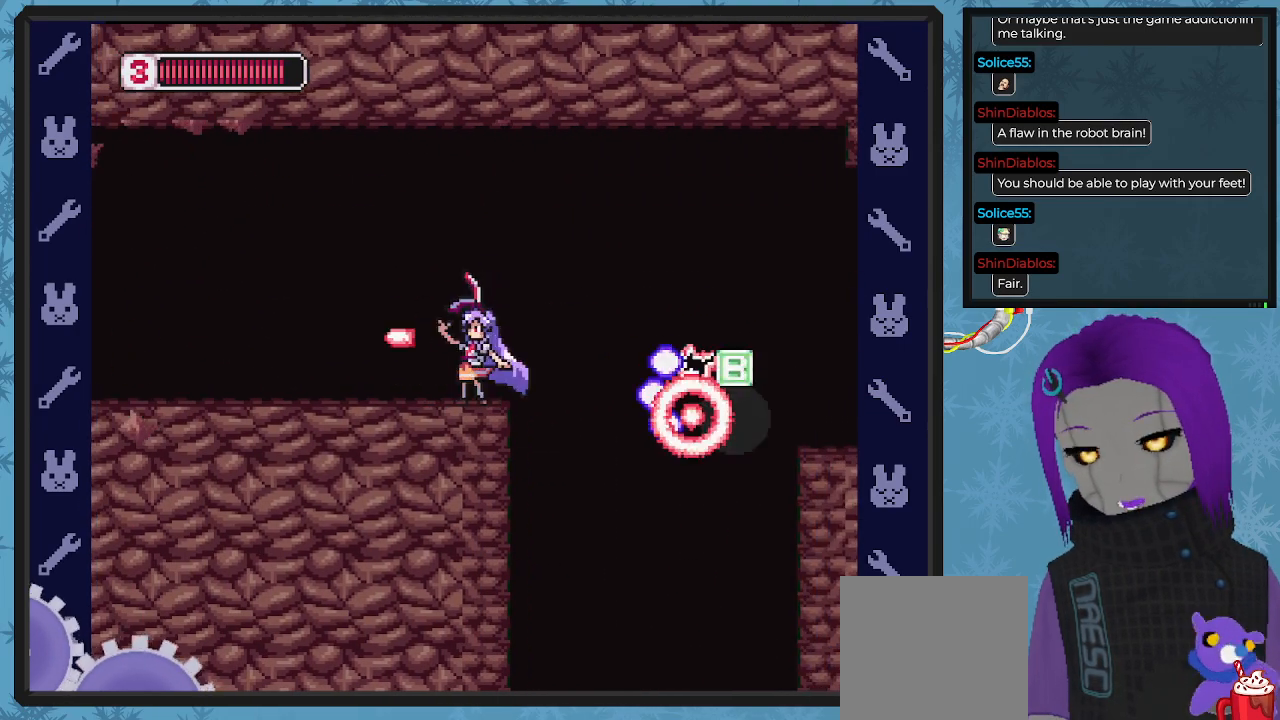
{"buttons": ["DPAD_RIGHT"], "left_stick": "center", "events": [[33, "DPAD_DOWN", "up"], [133, "X", "up"], [200, "X", "down"], [300, "X", "up"], [367, "DPAD_UP", "down"], [400, "DPAD_LEFT", "up"], [433, "DPAD_RIGHT", "down"], [433, "DPAD_UP", "up"]]}
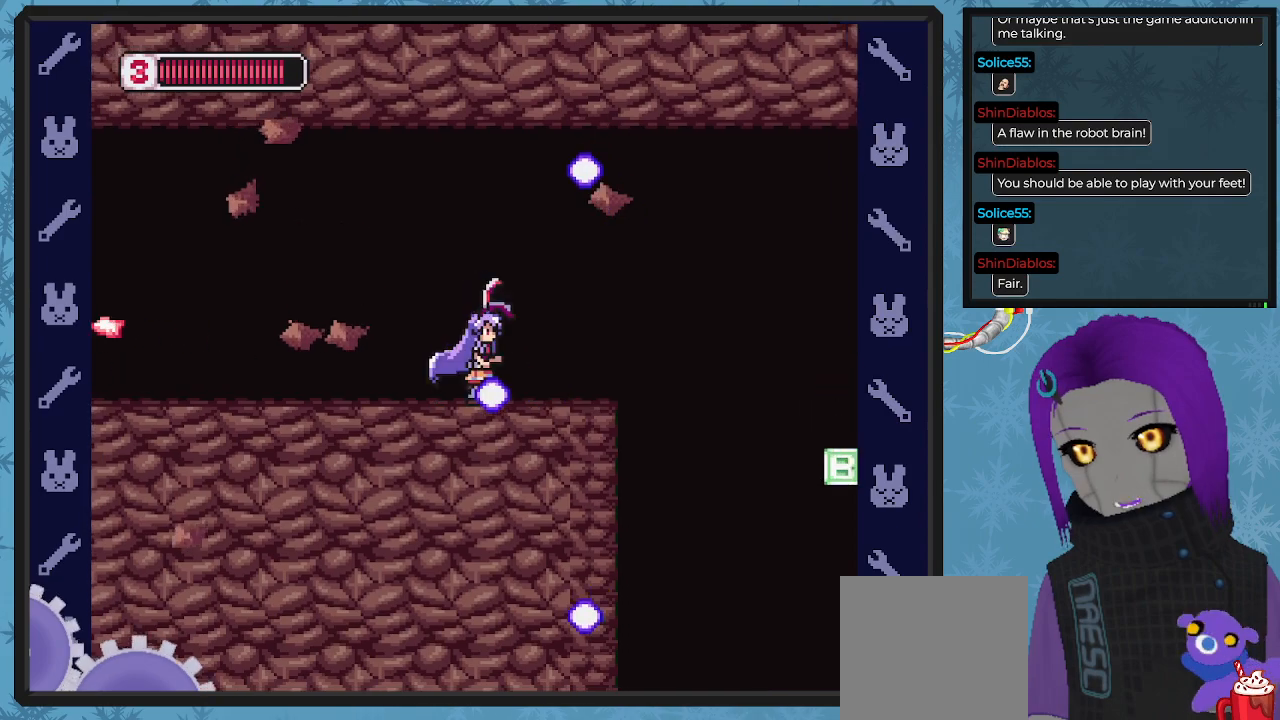
{"buttons": [], "left_stick": "center", "events": [[33, "DPAD_RIGHT", "up"], [133, "B", "down"], [233, "B", "up"]]}
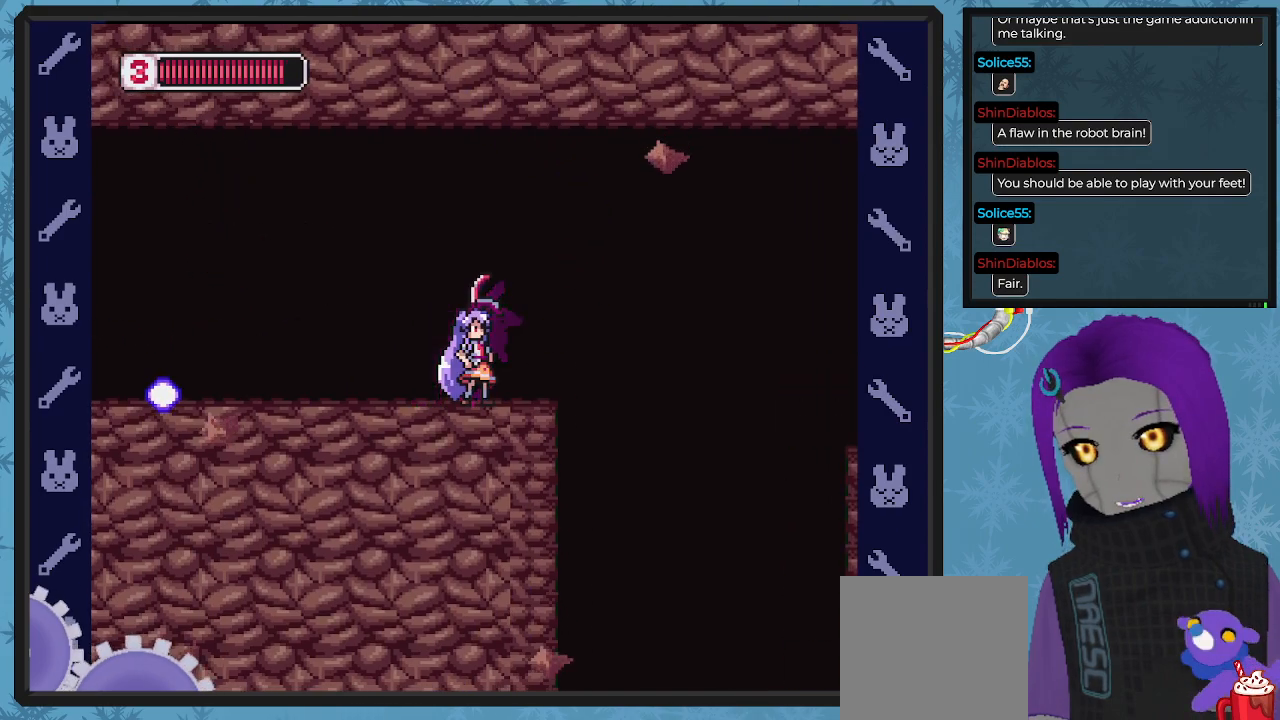
{"buttons": ["A", "B", "DPAD_RIGHT"], "left_stick": "center", "events": [[367, "DPAD_RIGHT", "down"], [467, "A", "down"], [467, "B", "down"]]}
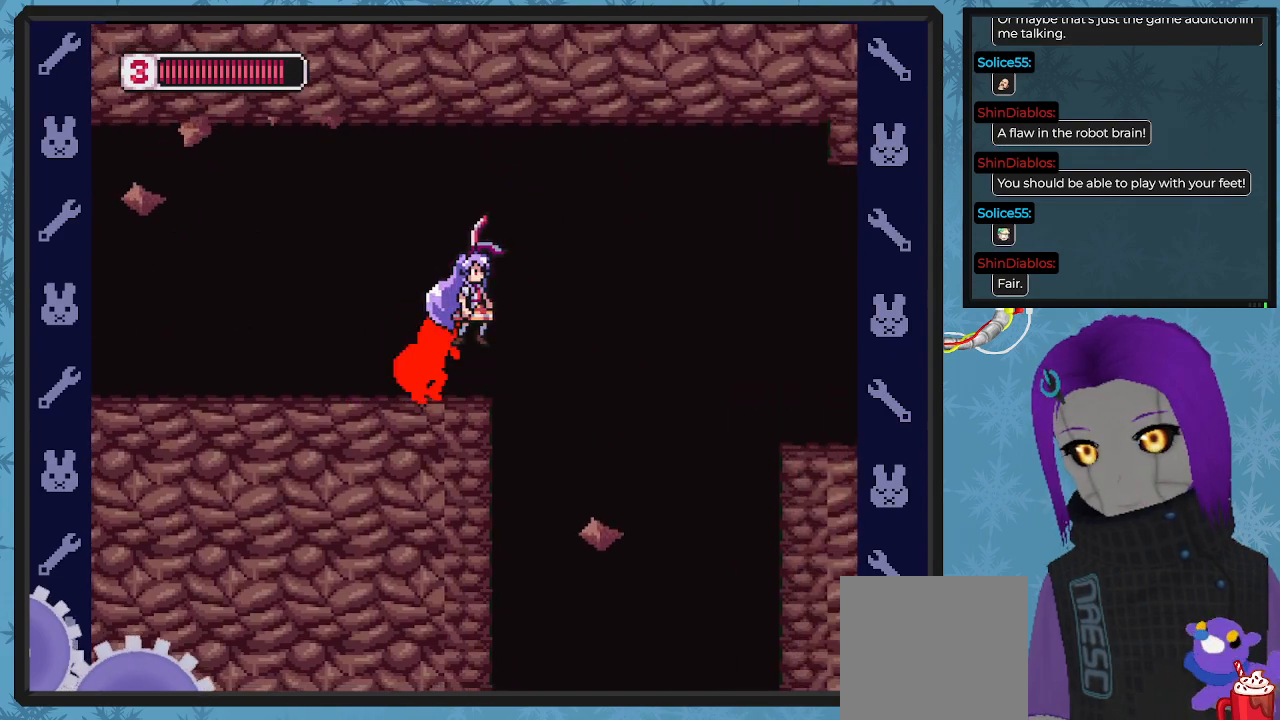
{"buttons": ["B", "DPAD_RIGHT"], "left_stick": "center", "events": [[400, "A", "up"]]}
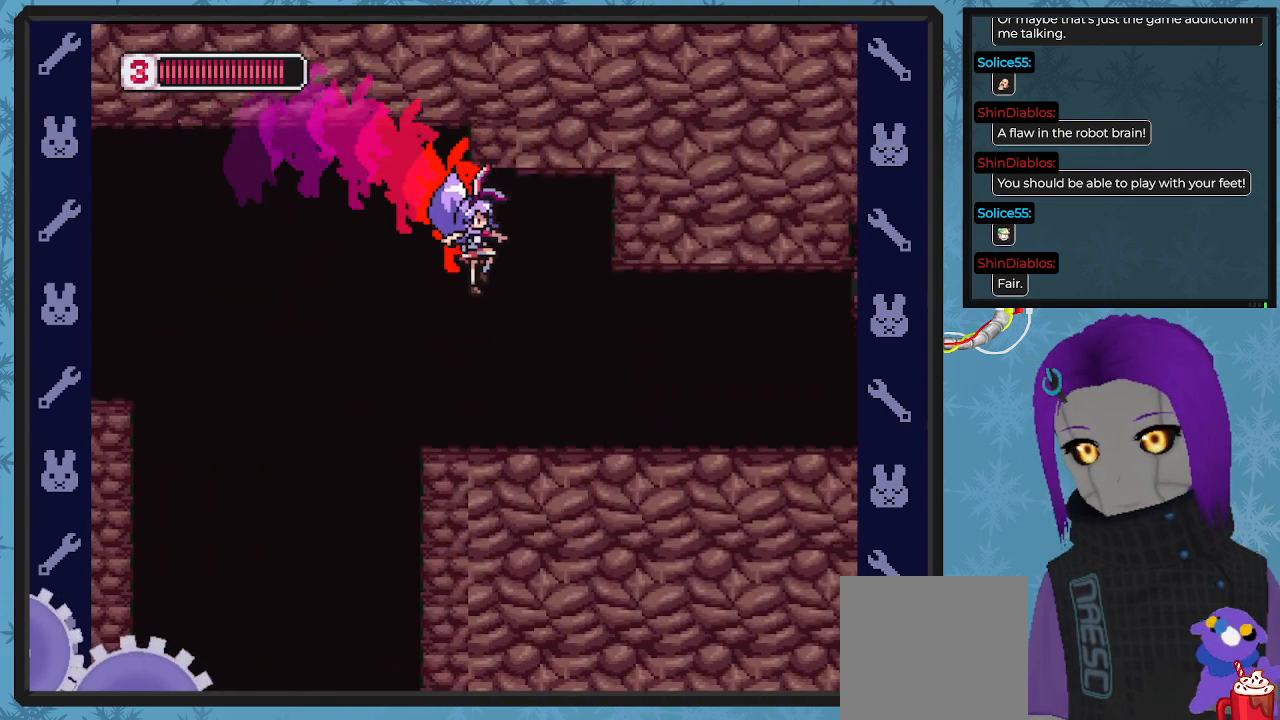
{"buttons": ["X"], "left_stick": "center", "events": [[300, "B", "up"], [367, "DPAD_RIGHT", "up"], [433, "X", "down"]]}
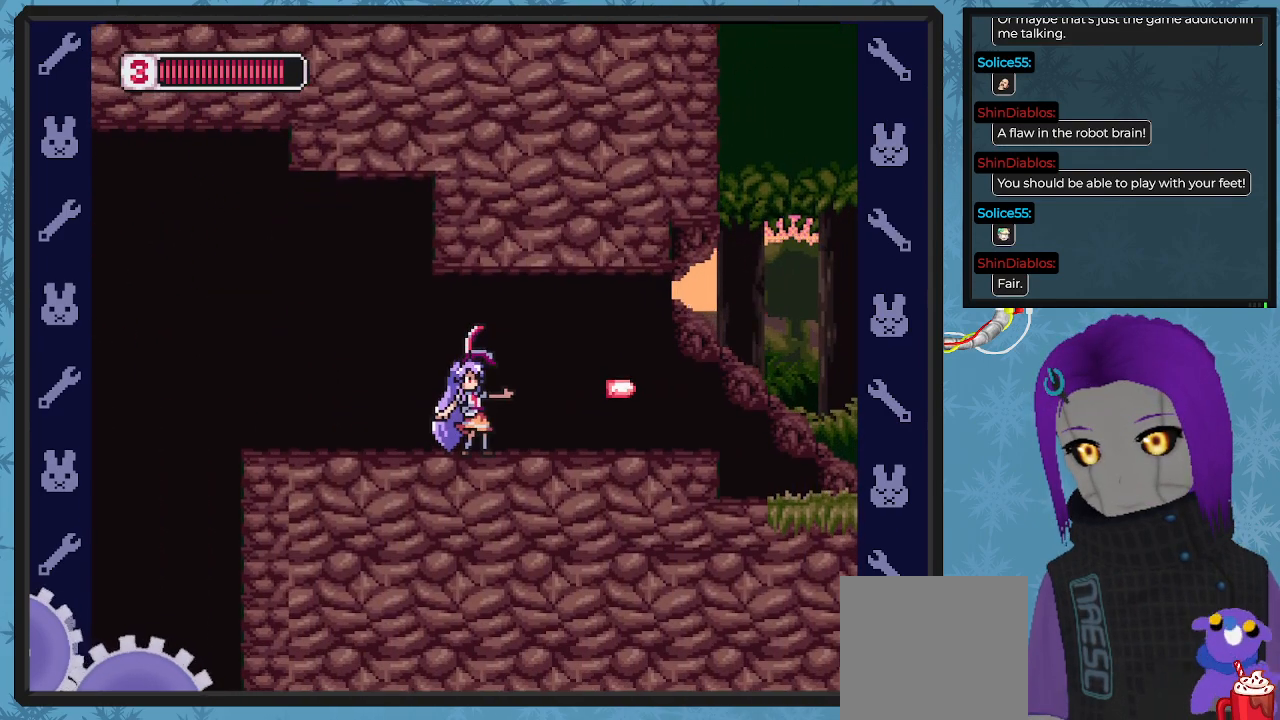
{"buttons": ["DPAD_RIGHT"], "left_stick": "center", "events": [[33, "X", "up"], [67, "DPAD_RIGHT", "down"]]}
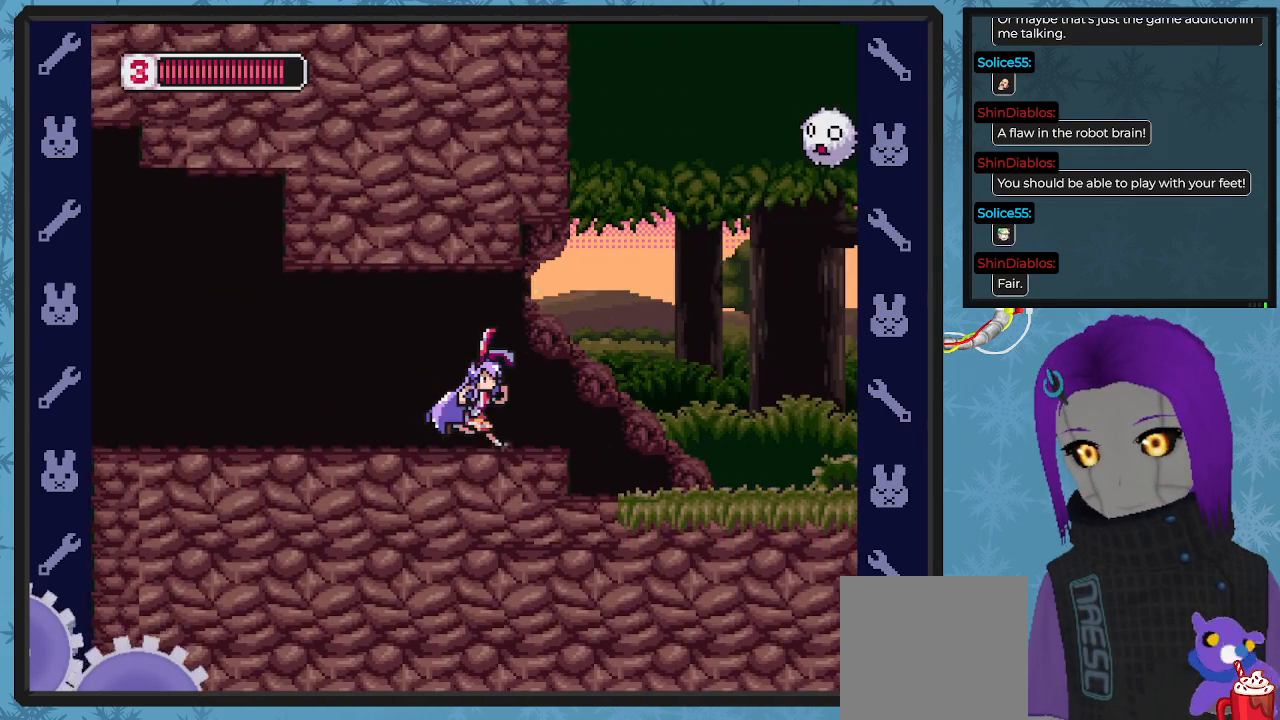
{"buttons": ["DPAD_RIGHT"], "left_stick": "center", "events": [[267, "DPAD_RIGHT", "up"], [500, "DPAD_RIGHT", "down"]]}
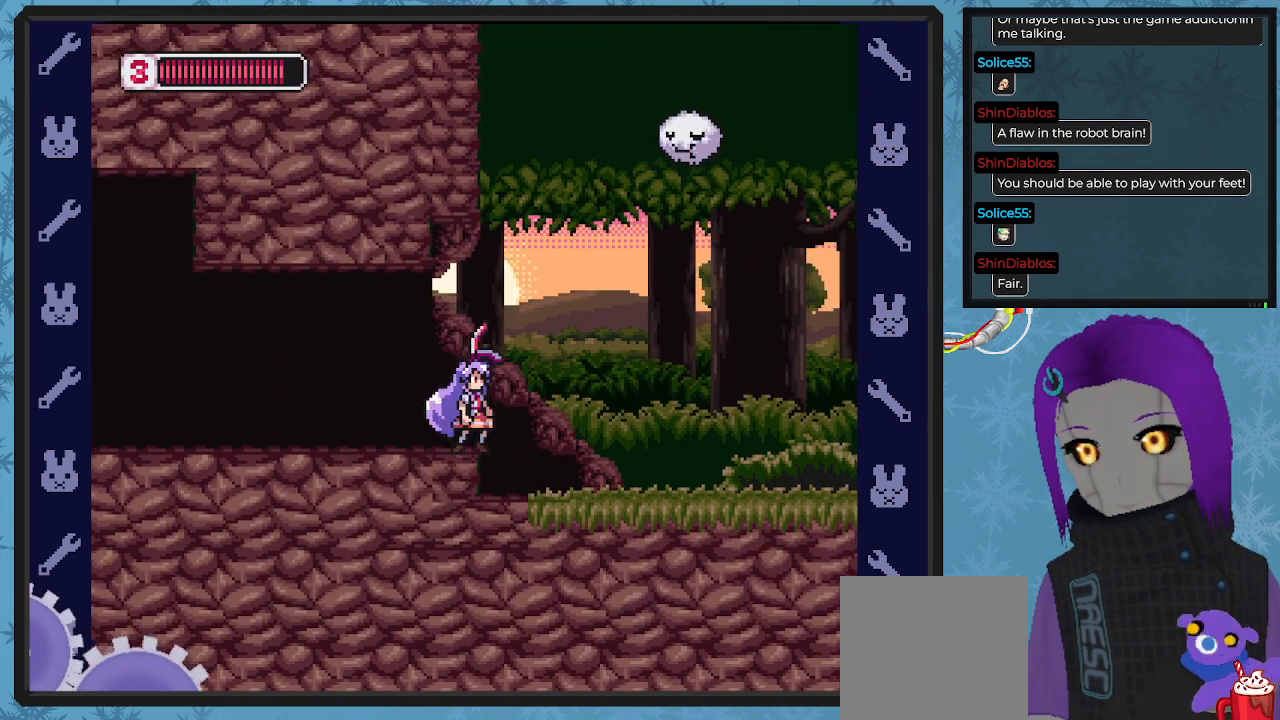
{"buttons": [], "left_stick": "center", "events": [[167, "DPAD_RIGHT", "up"]]}
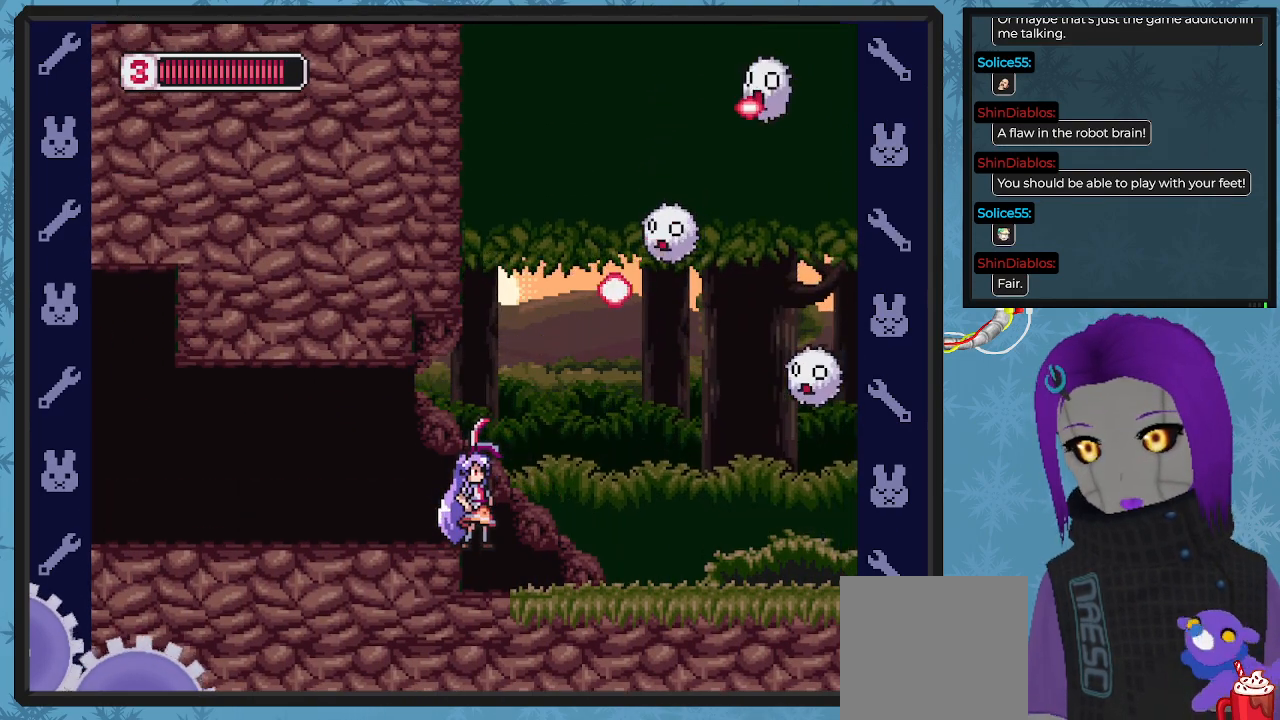
{"buttons": ["DPAD_RIGHT"], "left_stick": "center", "events": [[33, "DPAD_RIGHT", "down"]]}
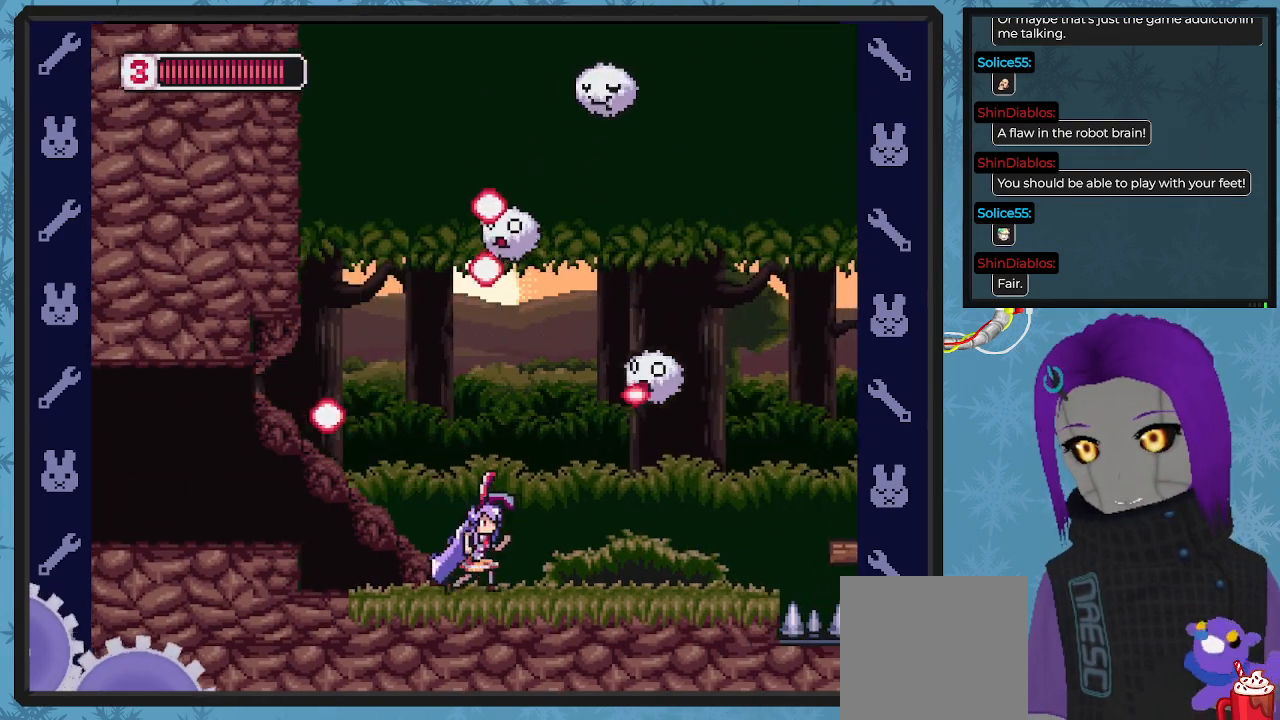
{"buttons": ["DPAD_RIGHT"], "left_stick": "center", "events": []}
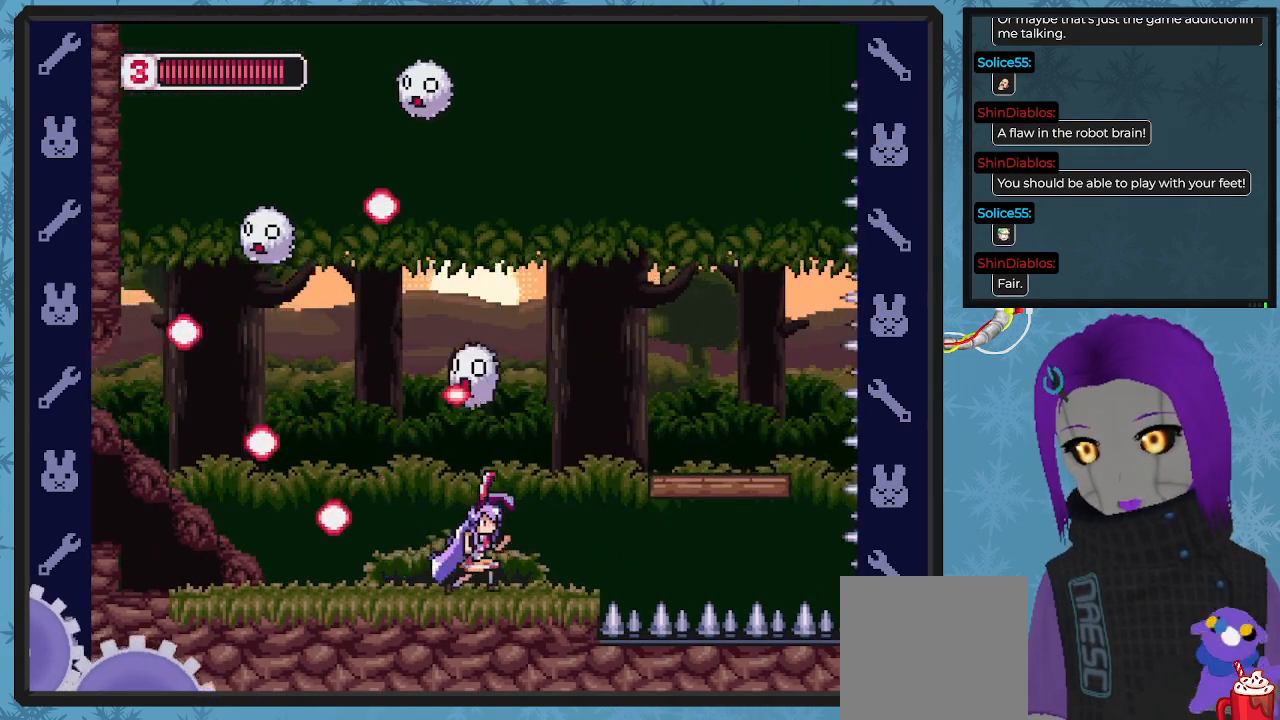
{"buttons": ["DPAD_LEFT"], "left_stick": "center", "events": [[33, "B", "down"], [100, "A", "down"], [400, "A", "up"], [400, "DPAD_RIGHT", "up"], [433, "B", "up"], [500, "DPAD_LEFT", "down"]]}
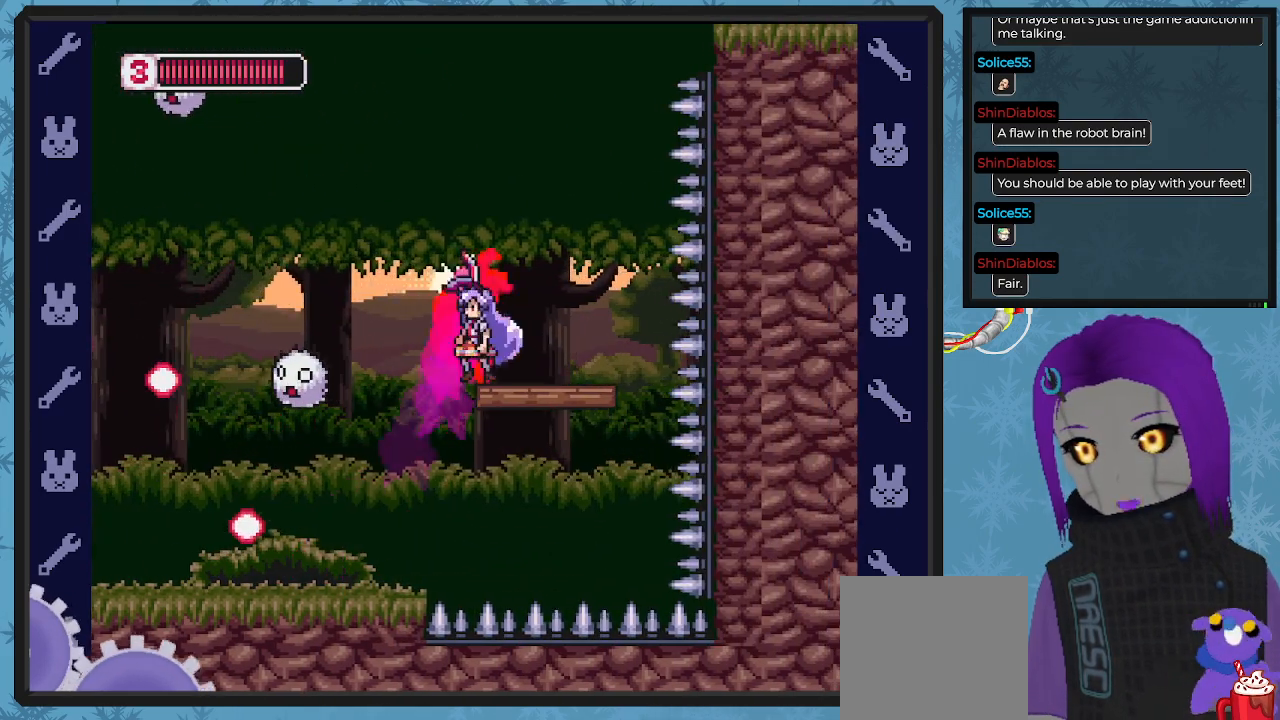
{"buttons": [], "left_stick": "center", "events": [[100, "DPAD_LEFT", "up"], [133, "DPAD_RIGHT", "down"], [433, "DPAD_RIGHT", "up"]]}
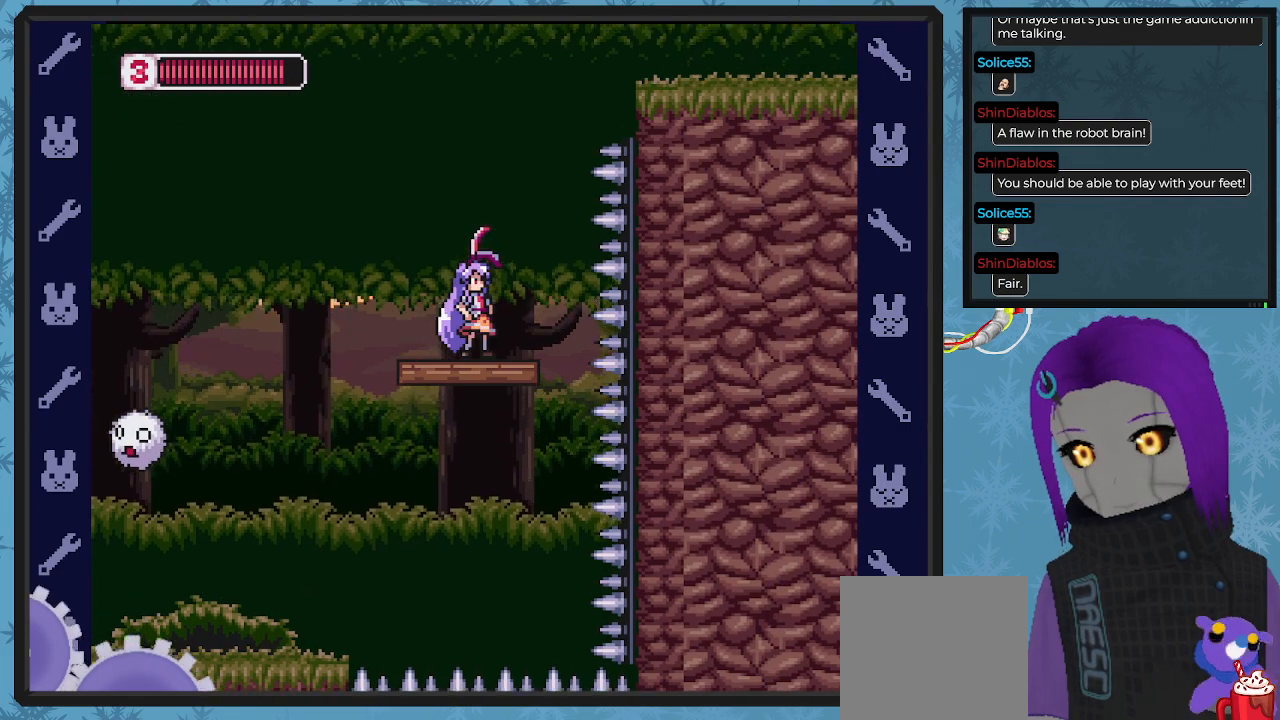
{"buttons": ["DPAD_RIGHT"], "left_stick": "center", "events": [[67, "DPAD_LEFT", "down"], [167, "DPAD_LEFT", "up"], [500, "DPAD_RIGHT", "down"]]}